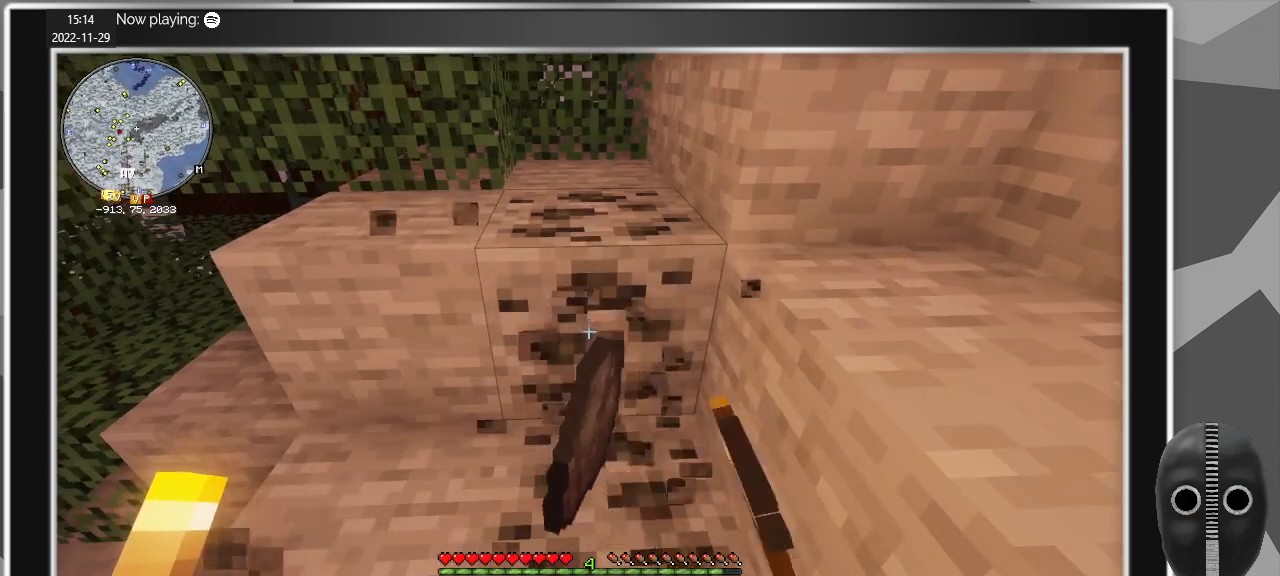
Gameplay with keyboard and mouse; each line is a JSON object with the keys and mouse buttons held at the frame after it. "events" lists presses ("down") and releases ("up") of "a", "caps_lock", "ctrl", "d", "e", "escape", "f", "q", "r", "s", "shift", "space", "t", "tab", "w", "mouse_left", "mouse_wheel" and "mouse_right" between this image and that frame as [ms after this image, input, new state], when the widget could be followed in between. "mouse_left", "mouse_wheel", "mouse_right" = the "left", "wheel", "right" buttons of the "mouse" list. No other keys are recorded. Fast repeated clicks can show as one long hold. "wheel" means that the mouse wheel is clicked or scrolled. Mouse movement is not recorded.
{"keys": [], "mouse": ["left"], "events": []}
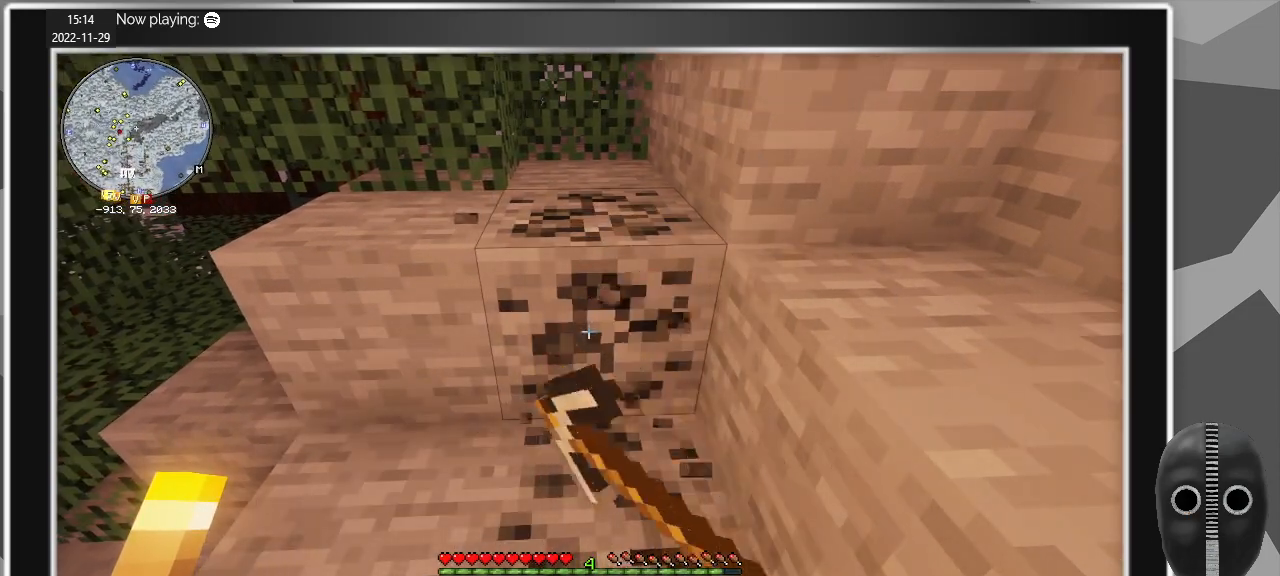
{"keys": [], "mouse": ["left"], "events": []}
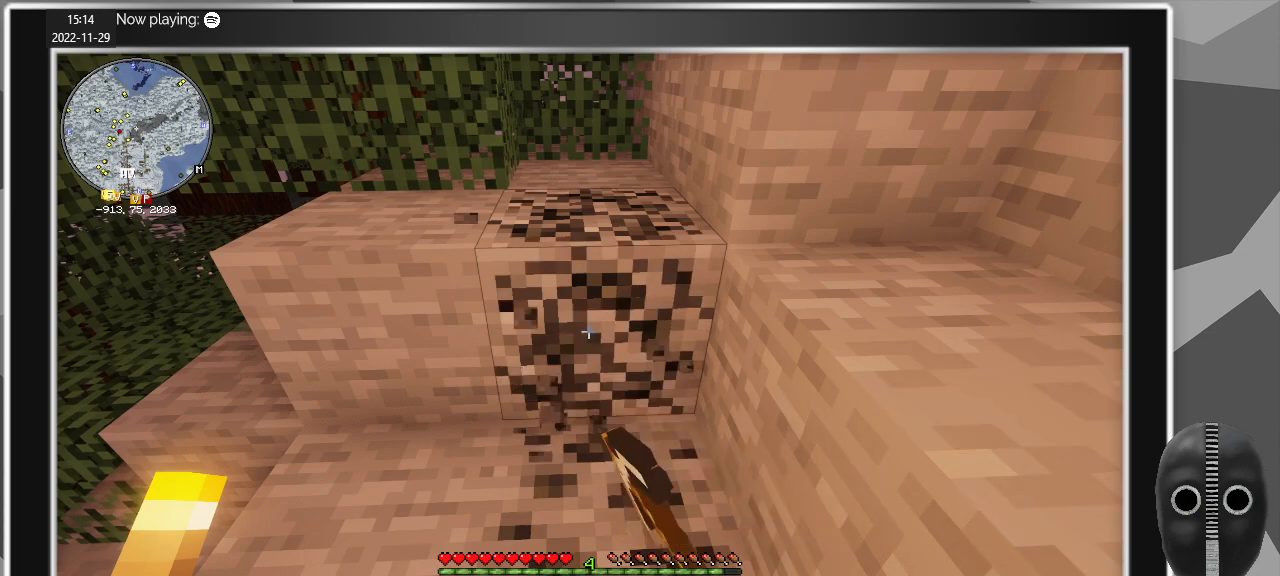
{"keys": [], "mouse": ["left"], "events": []}
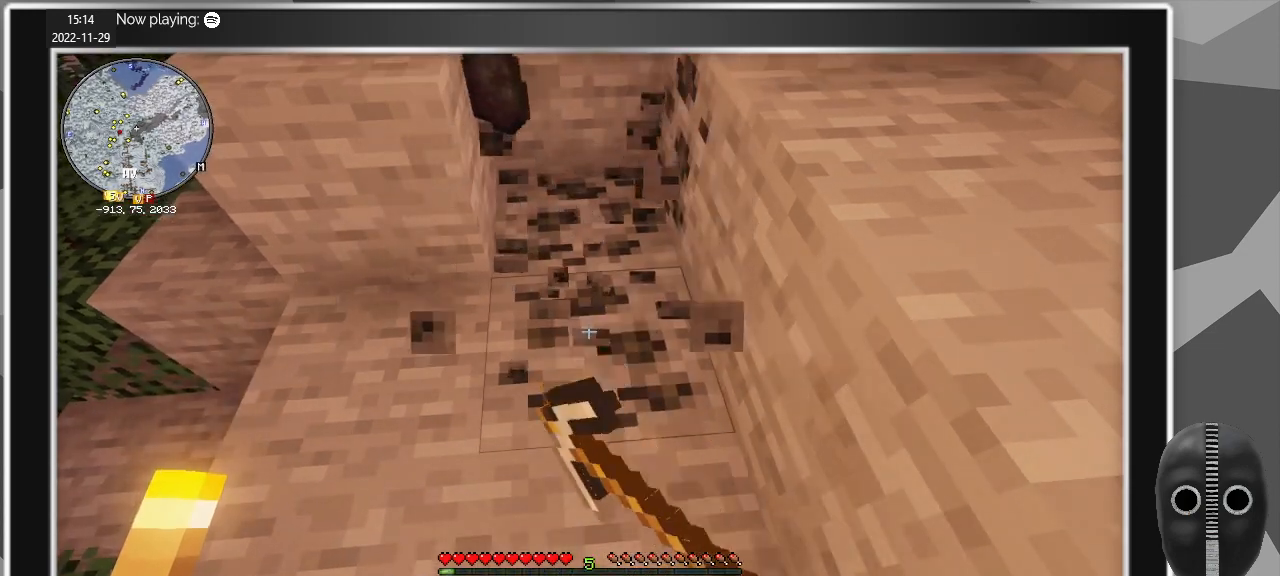
{"keys": [], "mouse": ["left"], "events": []}
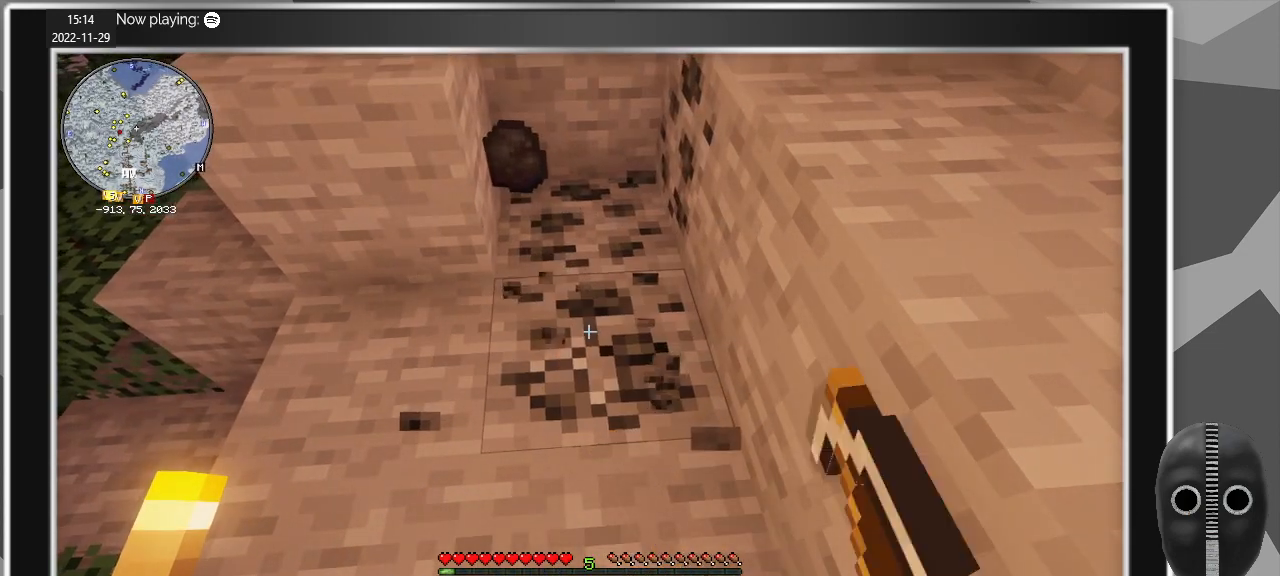
{"keys": [], "mouse": ["left"], "events": []}
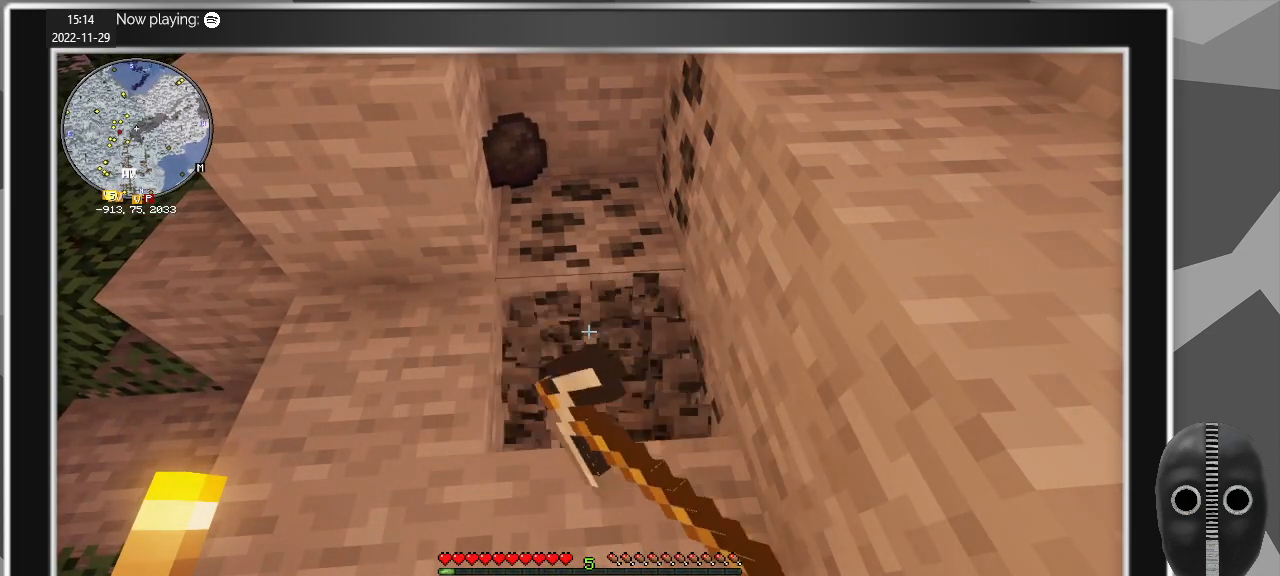
{"keys": [], "mouse": ["left"], "events": [[184, "w", "down"], [317, "w", "up"]]}
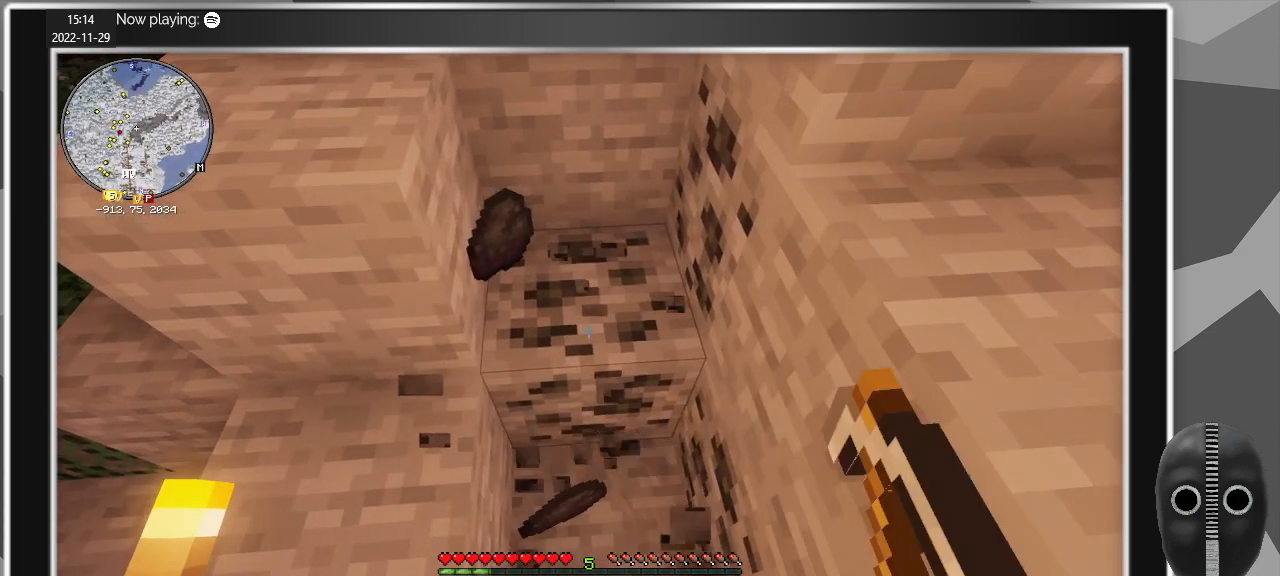
{"keys": [], "mouse": ["left"], "events": []}
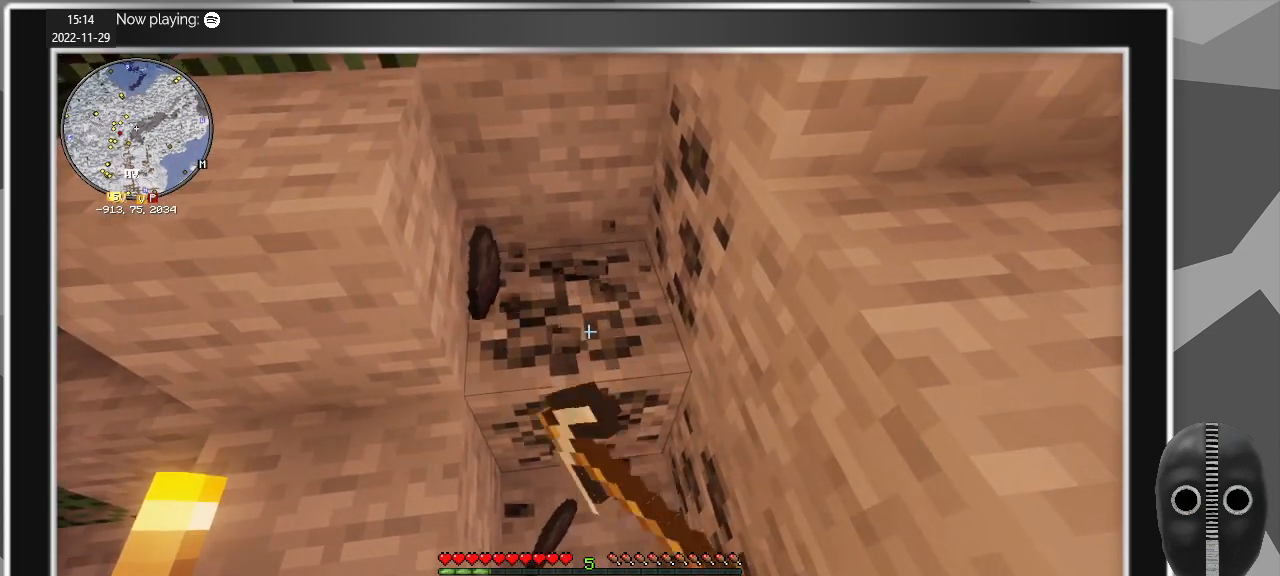
{"keys": [], "mouse": ["left"], "events": []}
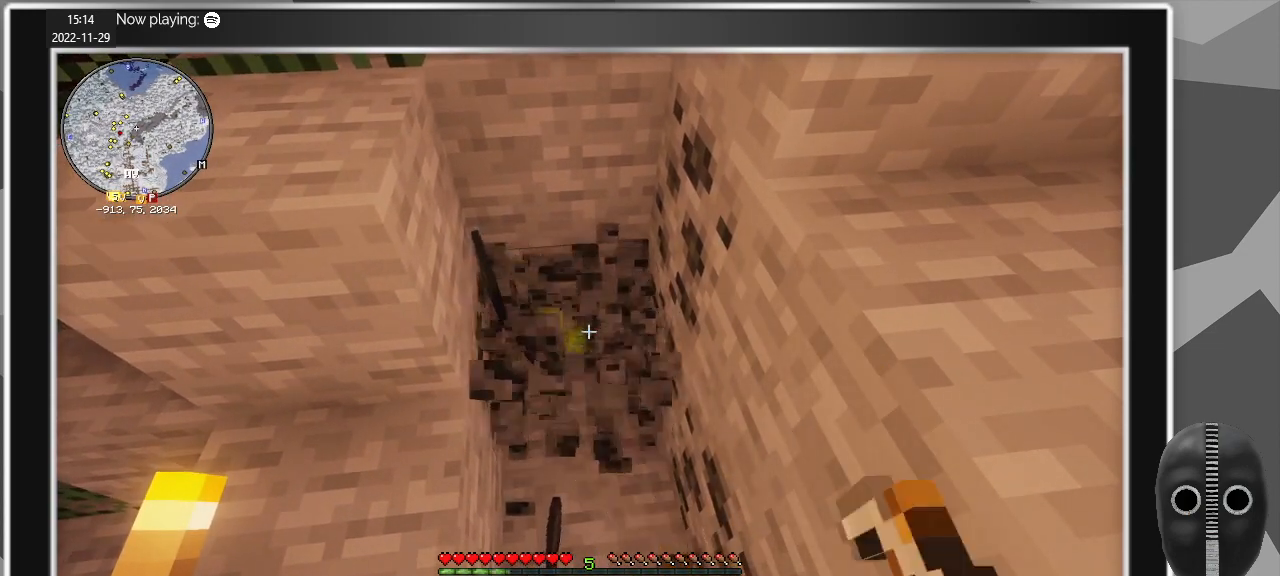
{"keys": [], "mouse": ["left"], "events": [[217, "a", "down"], [467, "a", "up"]]}
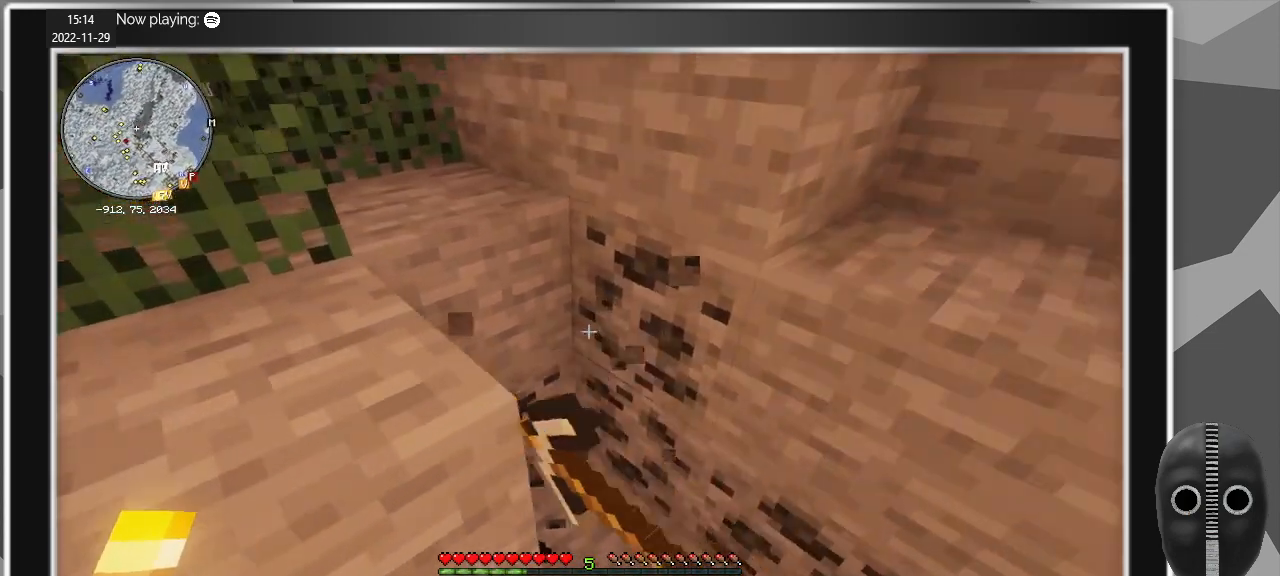
{"keys": [], "mouse": ["left"], "events": []}
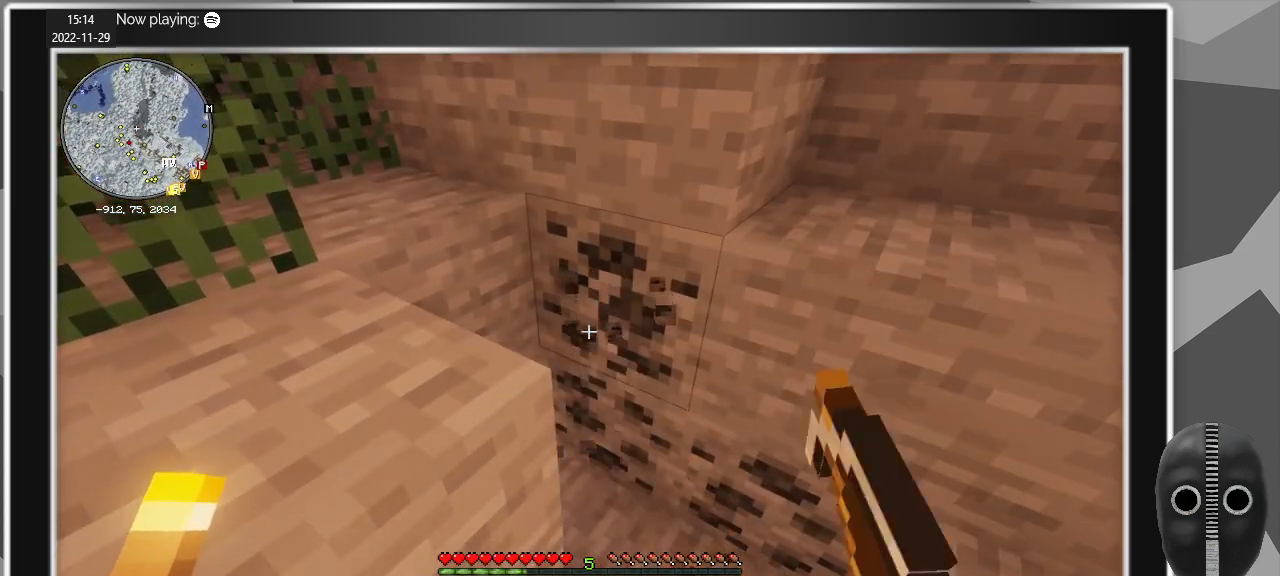
{"keys": [], "mouse": ["left"], "events": []}
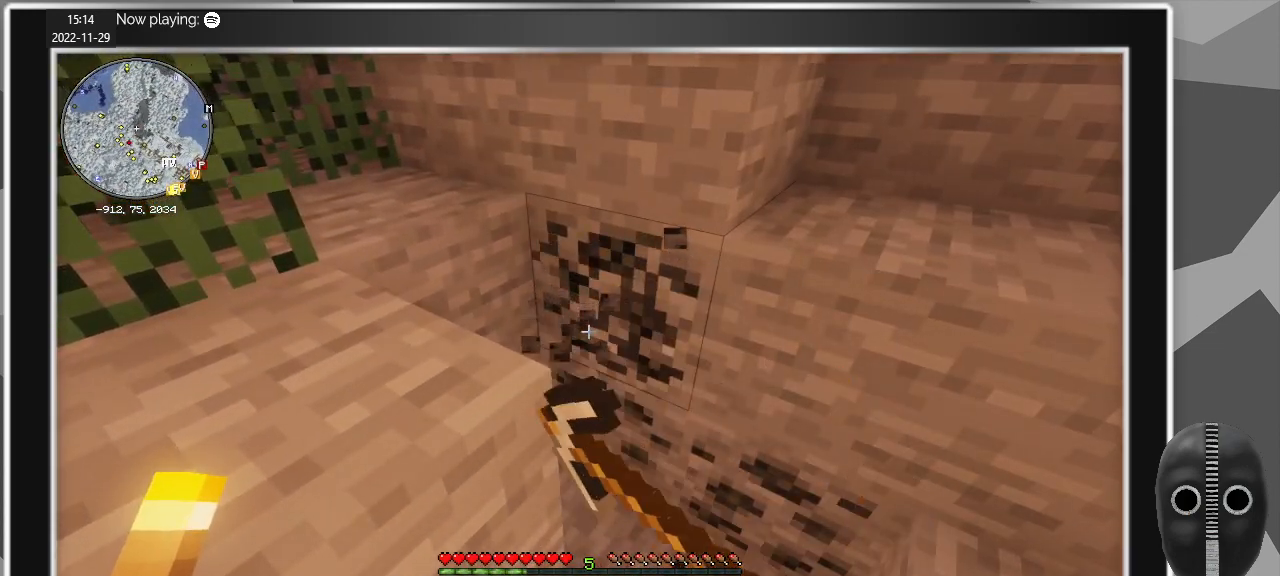
{"keys": [], "mouse": ["left"], "events": []}
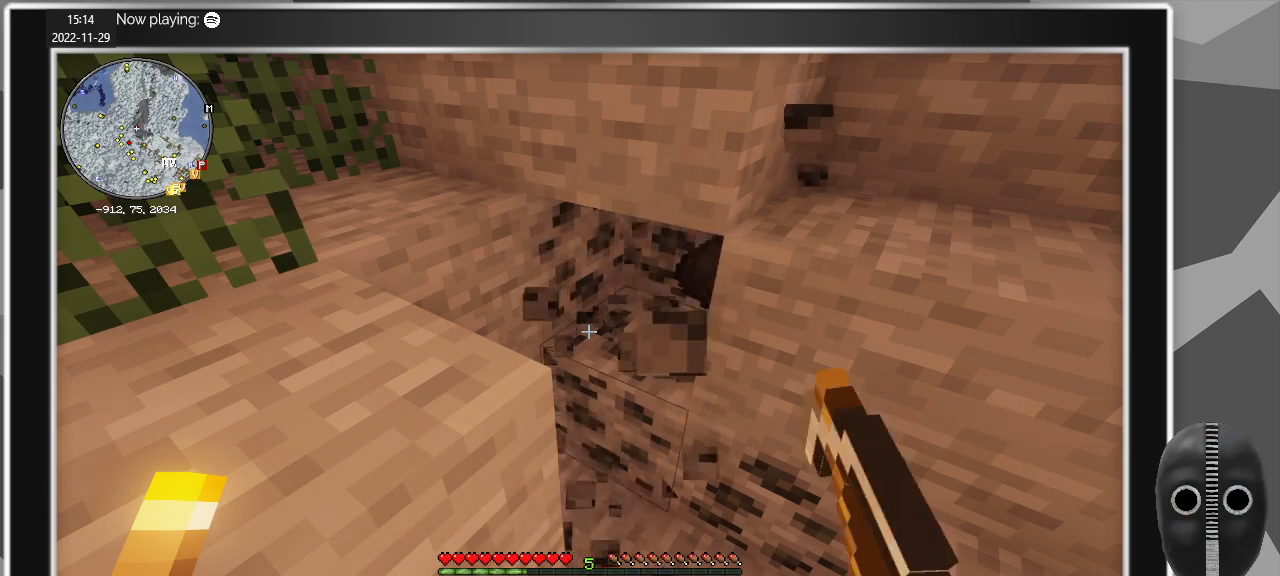
{"keys": [], "mouse": ["left"], "events": []}
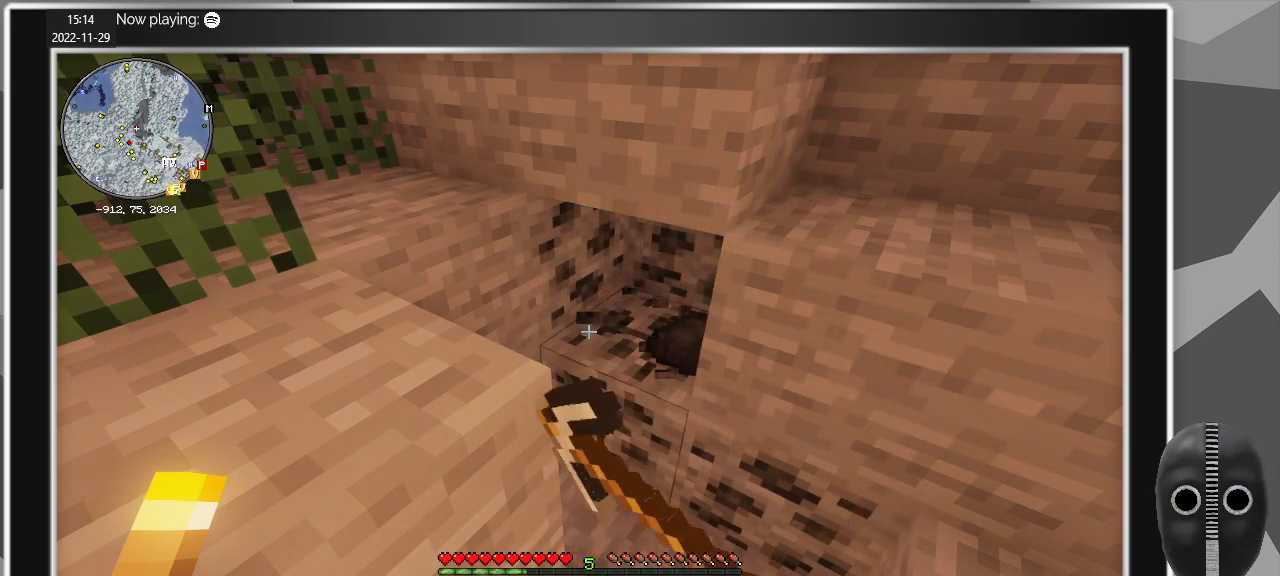
{"keys": [], "mouse": ["left"], "events": []}
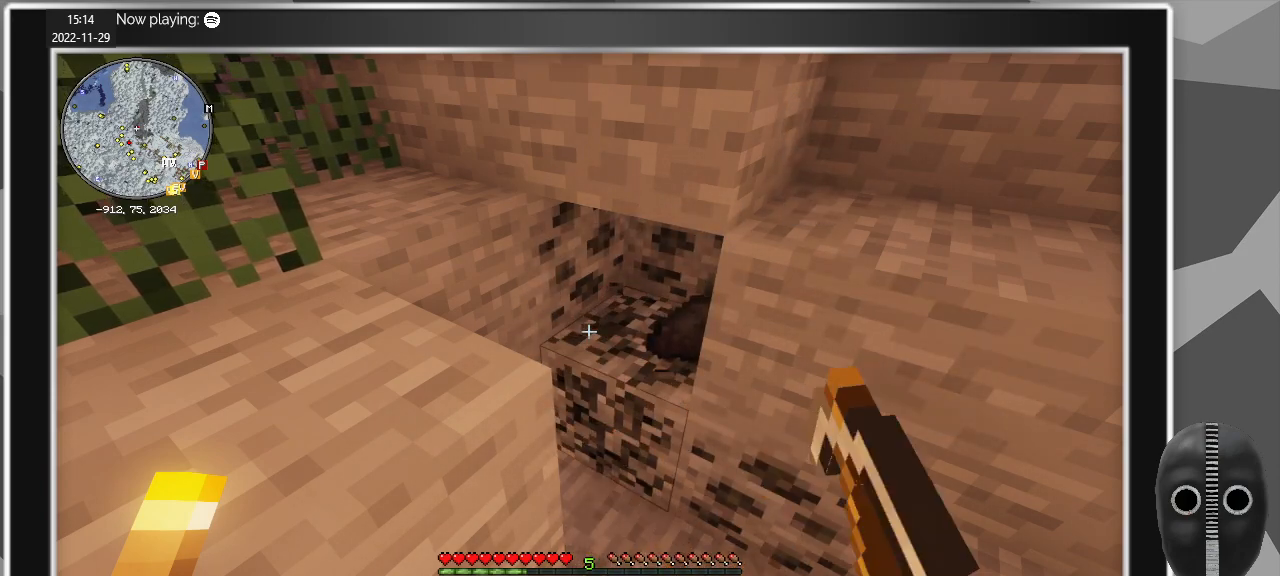
{"keys": [], "mouse": ["left"], "events": []}
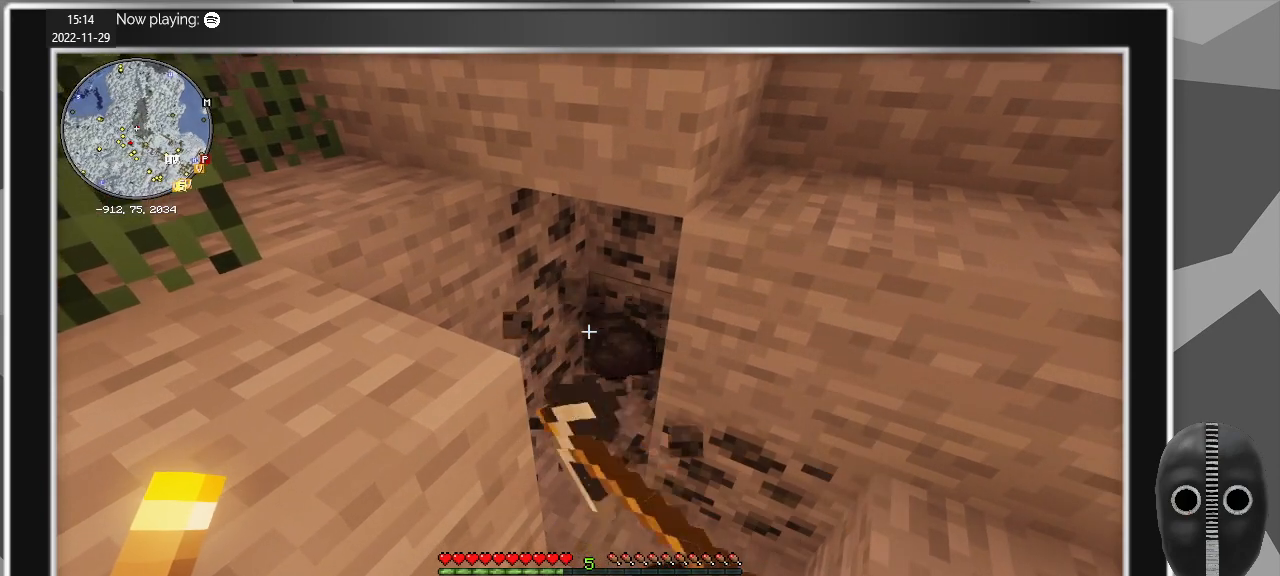
{"keys": [], "mouse": ["left"], "events": []}
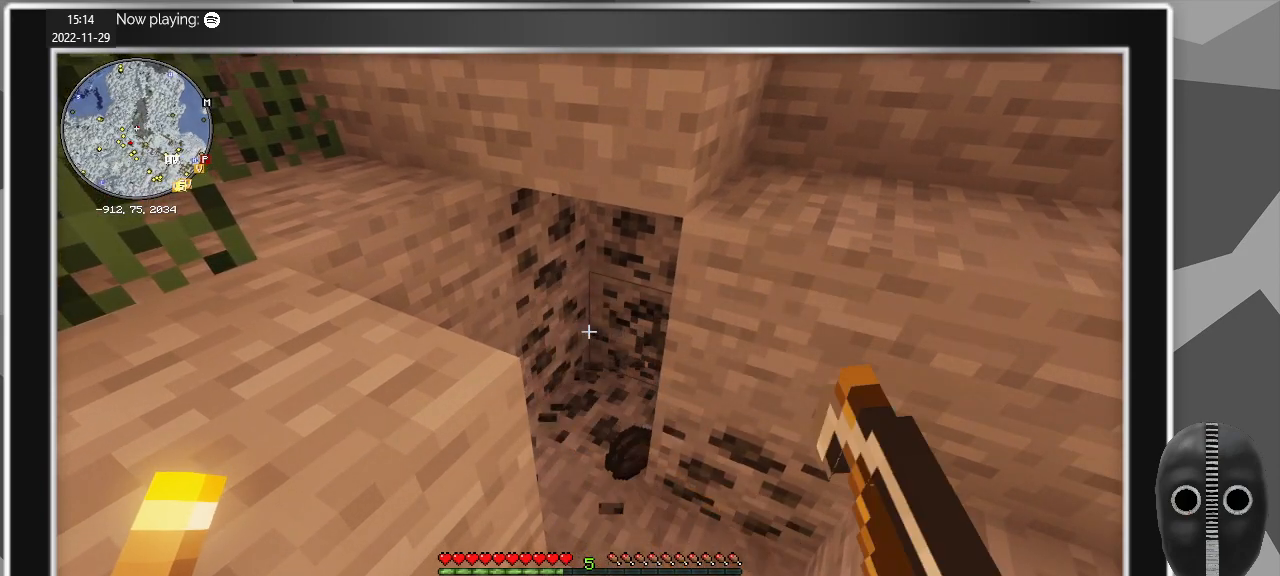
{"keys": [], "mouse": ["left"], "events": []}
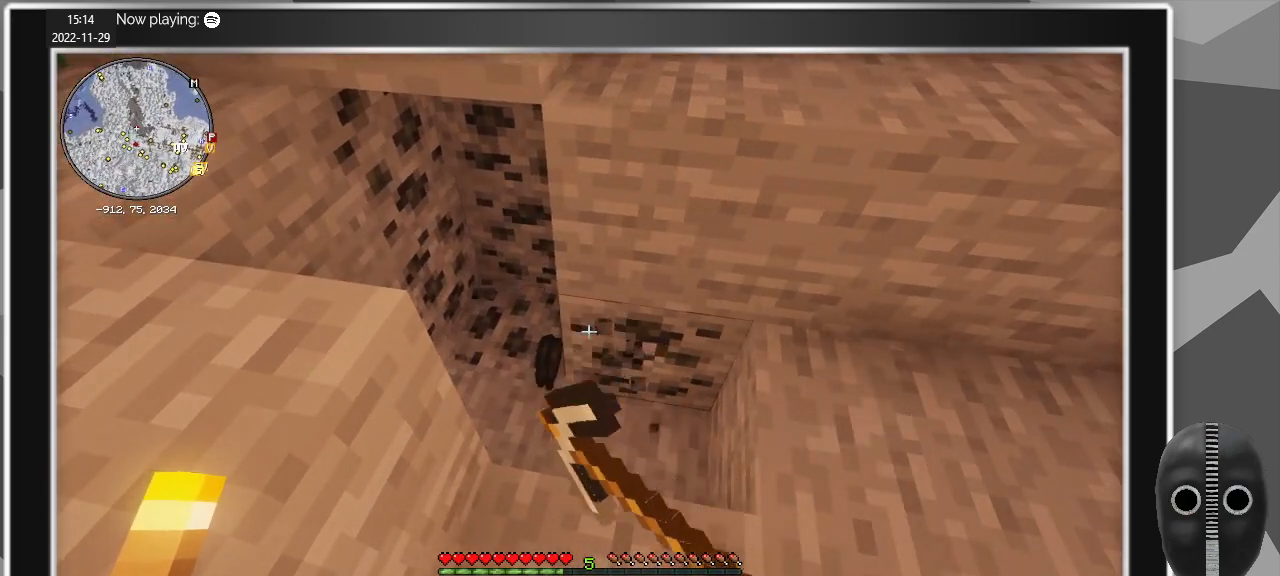
{"keys": [], "mouse": ["left"], "events": []}
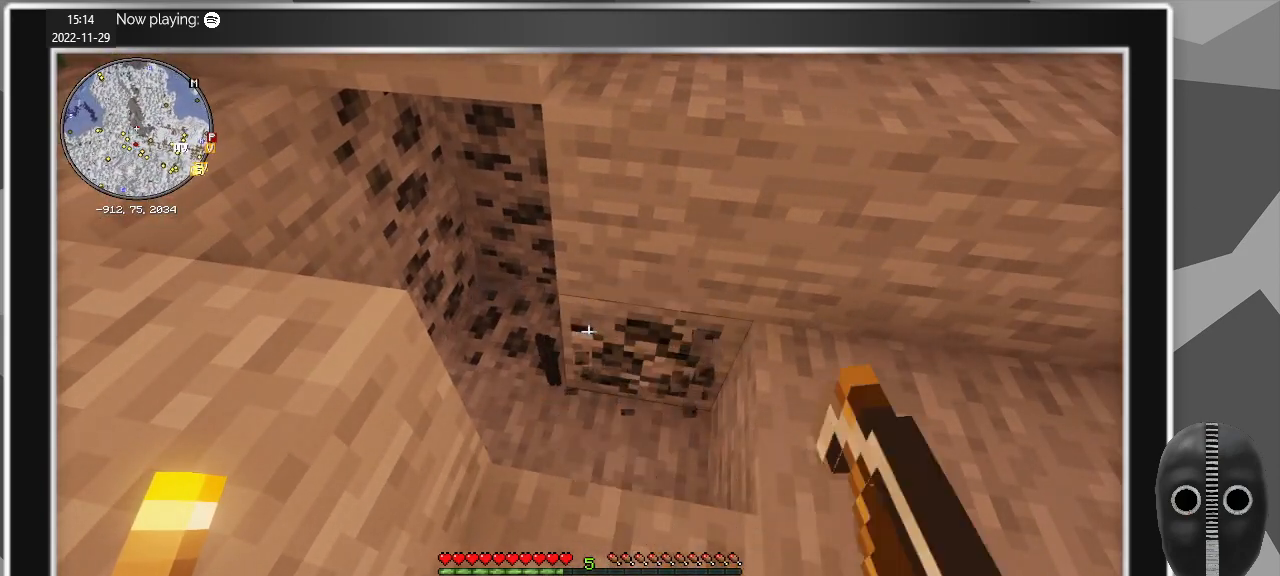
{"keys": [], "mouse": ["left"], "events": []}
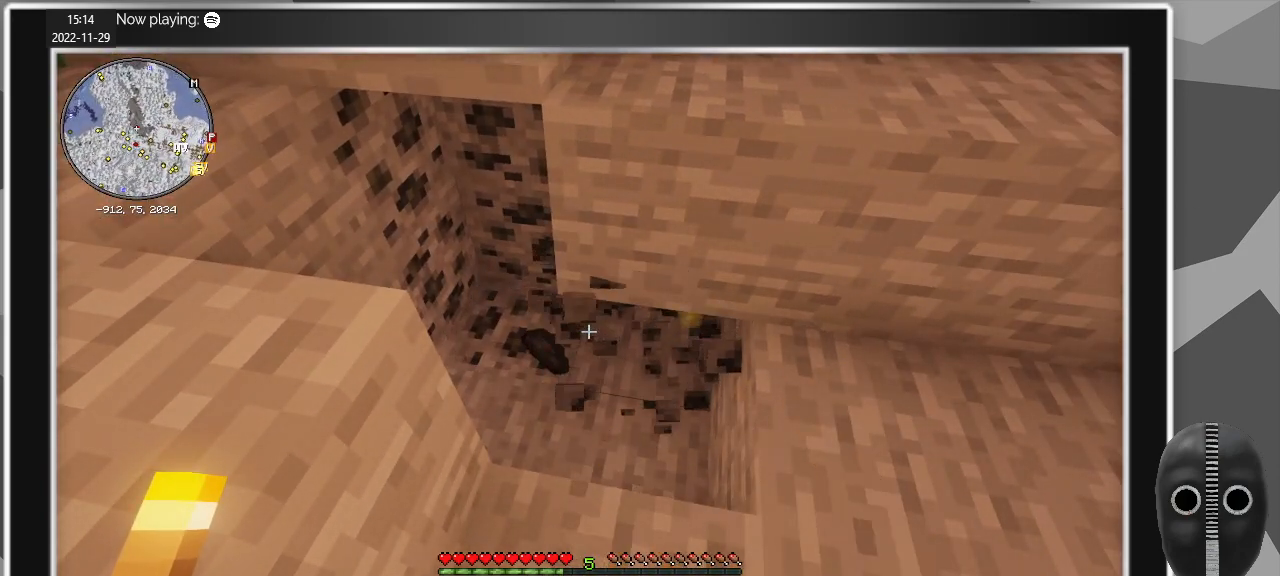
{"keys": ["w"], "mouse": ["left"], "events": [[250, "d", "down"], [250, "w", "down"], [500, "d", "up"]]}
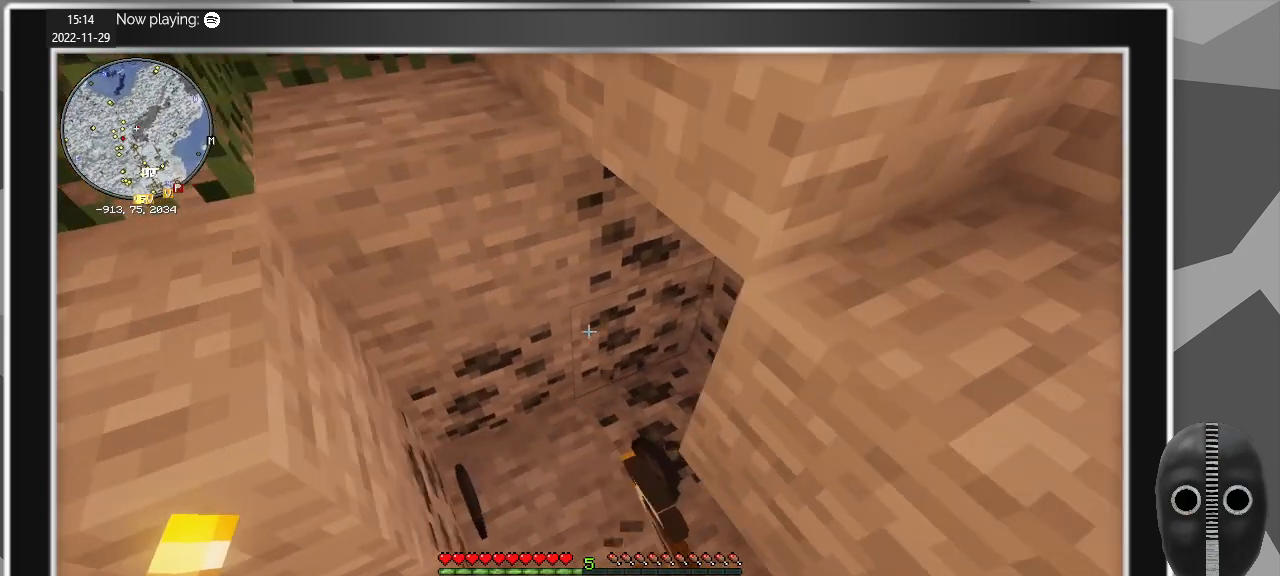
{"keys": [], "mouse": ["left"], "events": [[84, "w", "up"]]}
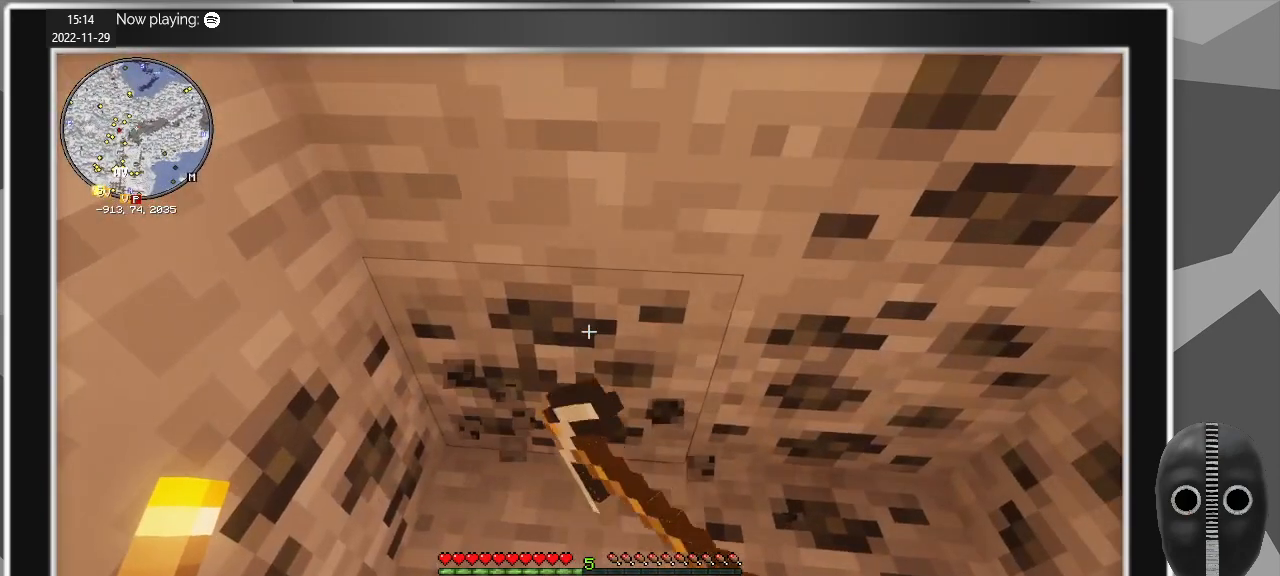
{"keys": [], "mouse": ["left"], "events": []}
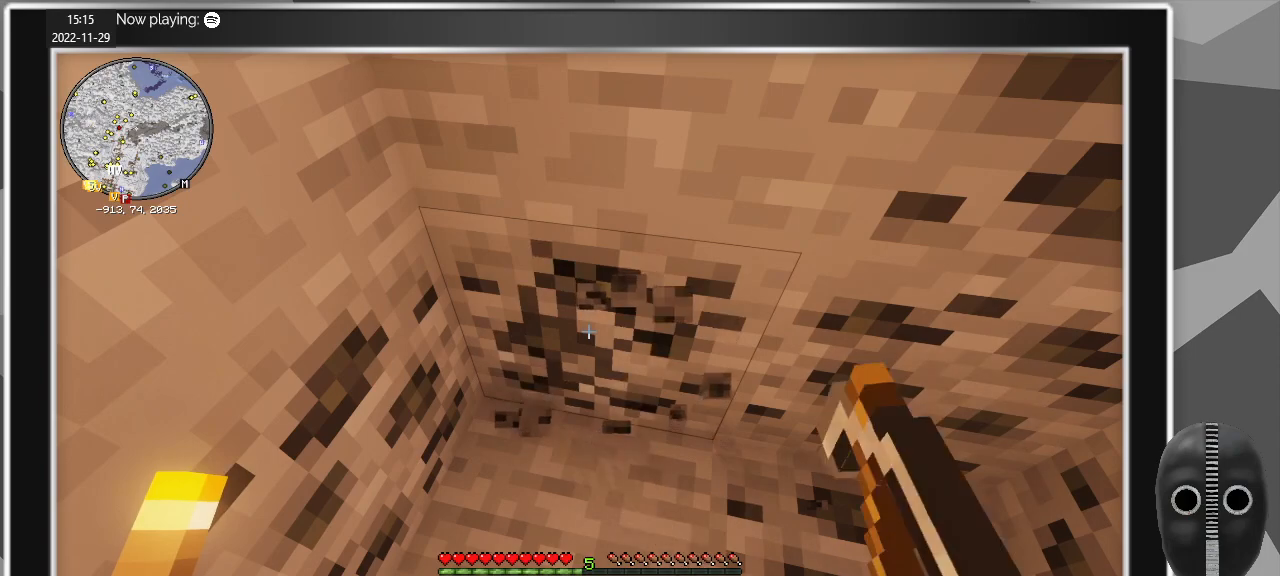
{"keys": [], "mouse": ["left"], "events": []}
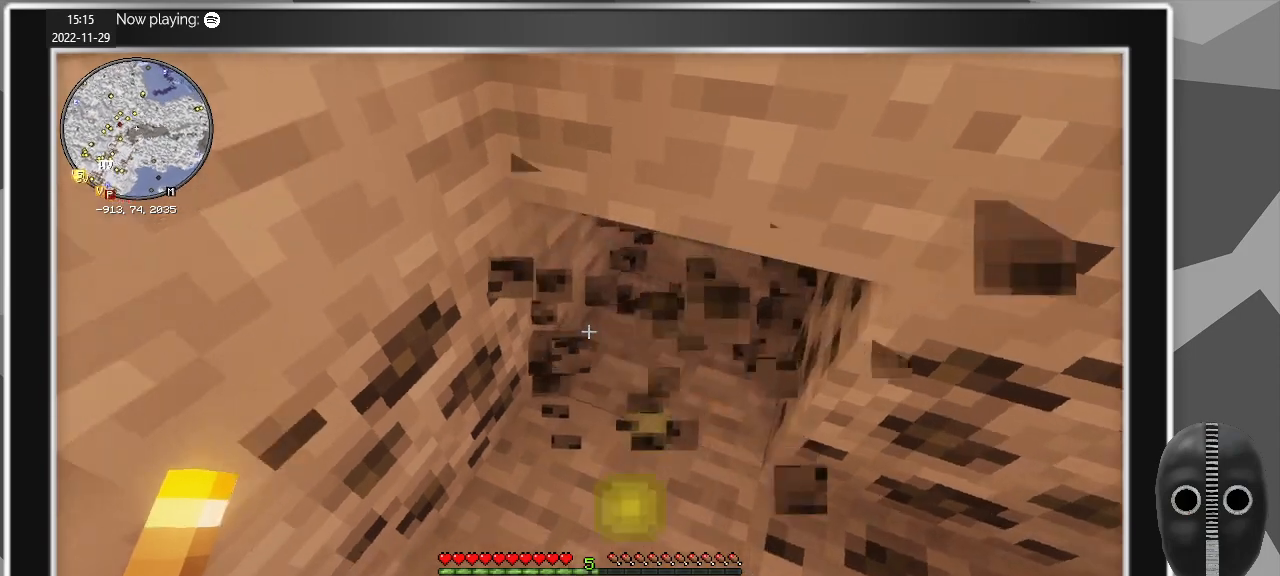
{"keys": [], "mouse": ["left"], "events": [[34, "d", "down"], [167, "d", "up"]]}
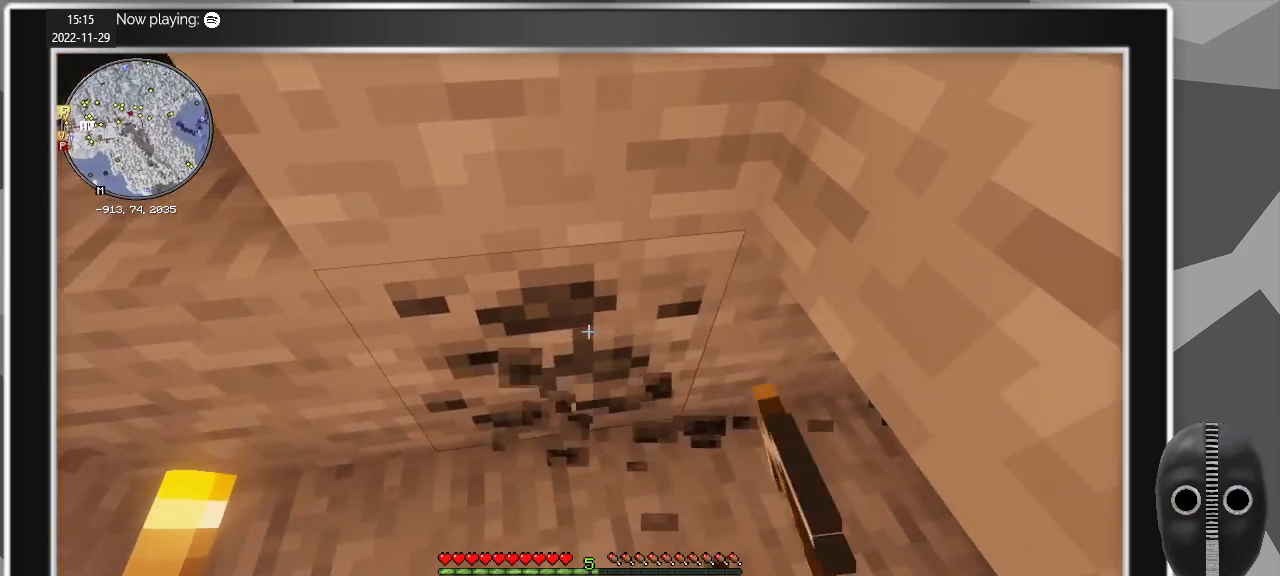
{"keys": [], "mouse": ["left"], "events": []}
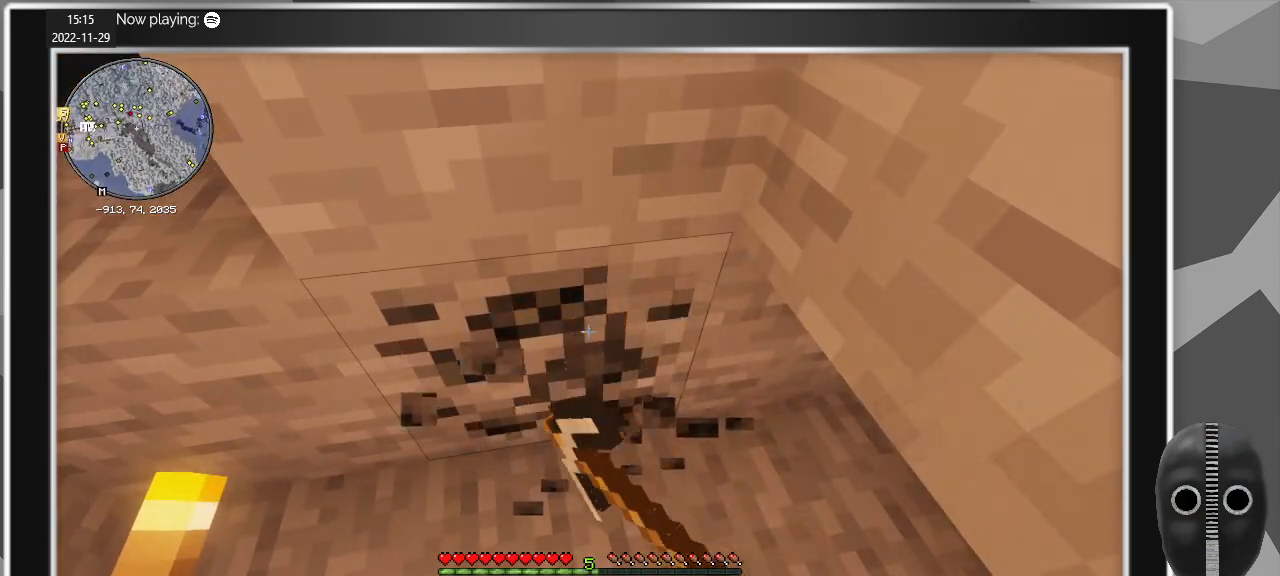
{"keys": [], "mouse": ["left"], "events": []}
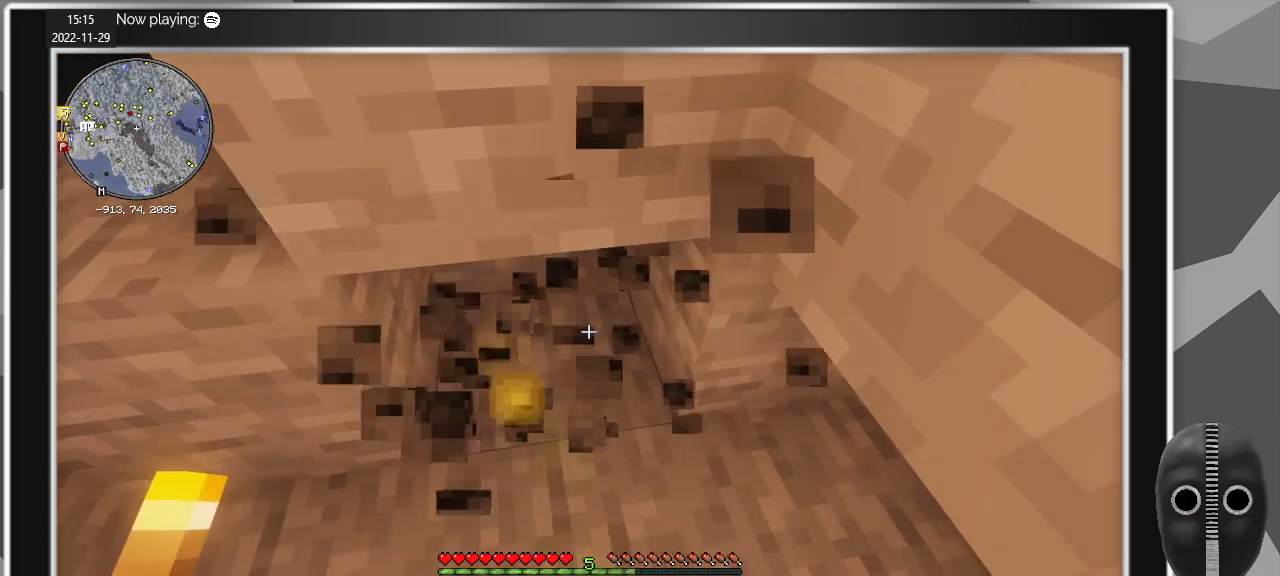
{"keys": [], "mouse": [], "events": [[84, "w", "down"], [134, "a", "down"], [134, "mouse_left", "up"], [317, "w", "up"], [367, "a", "up"]]}
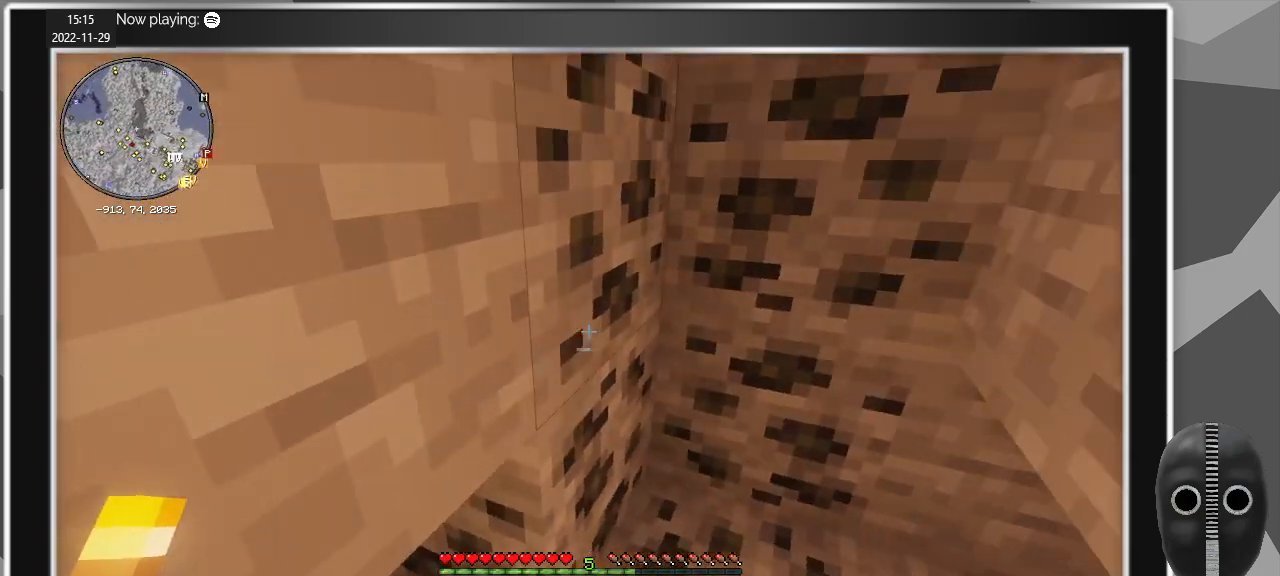
{"keys": [], "mouse": ["left"], "events": [[150, "mouse_left", "down"]]}
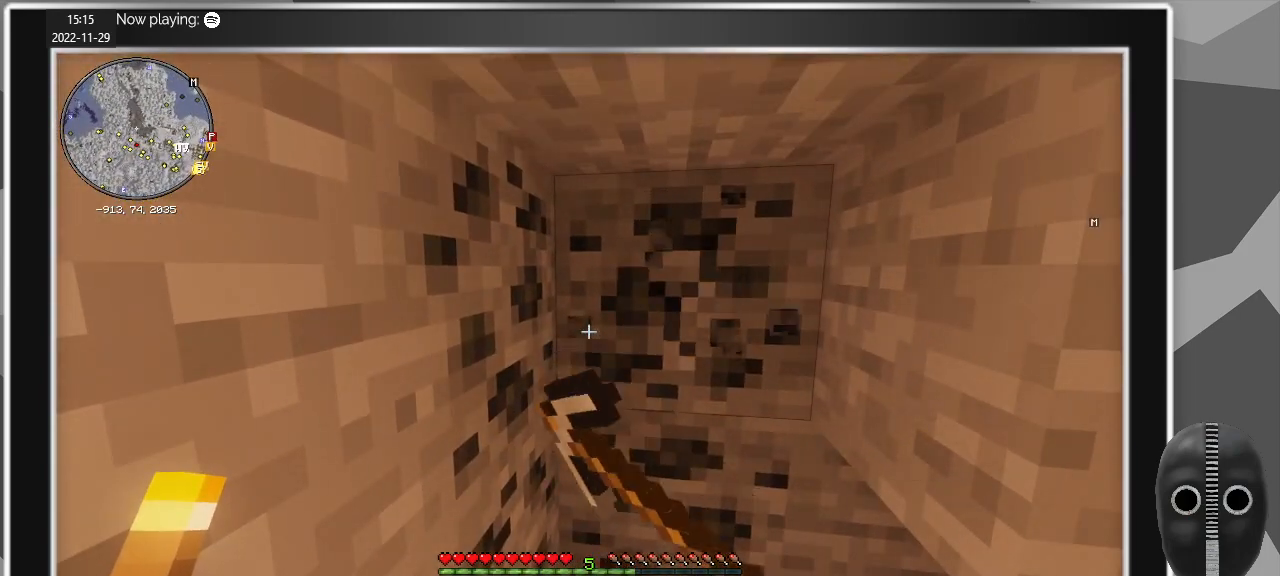
{"keys": [], "mouse": ["left"], "events": []}